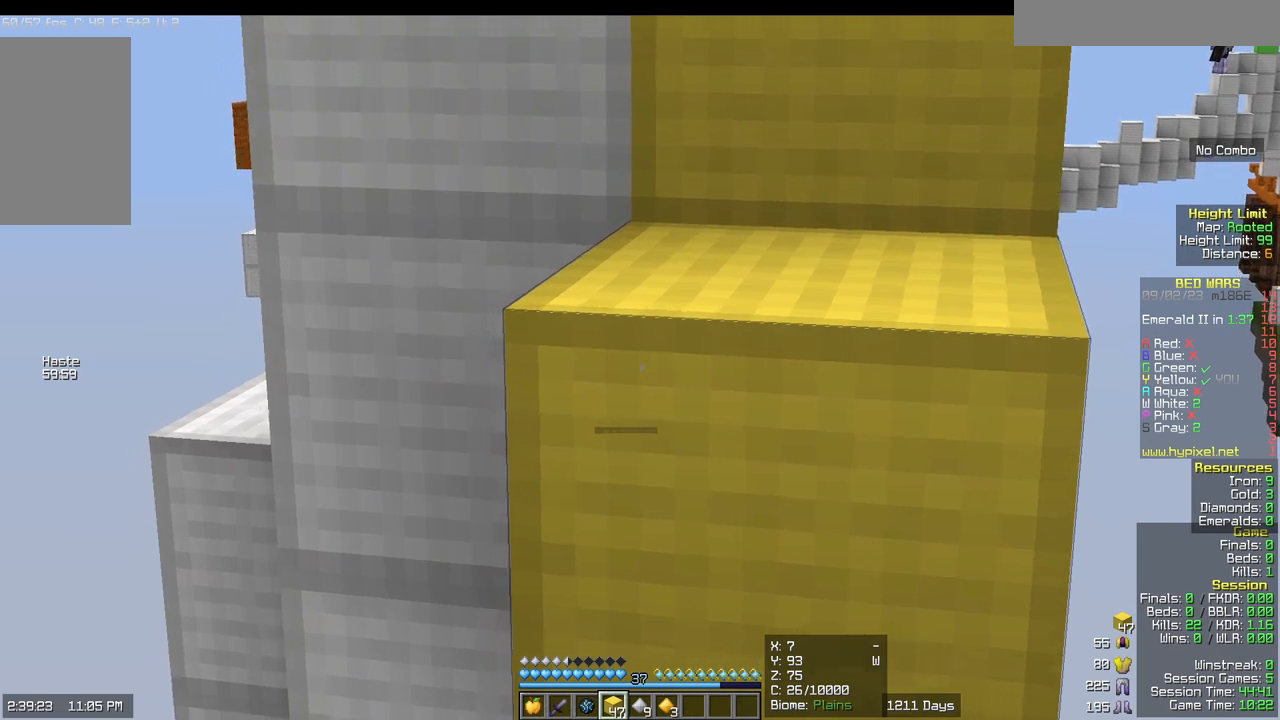
Gameplay with keyboard and mouse; each line is a JSON object with the keys and mouse buttons held at the frame after it. "events" lists presses ("down") and releases ("up") of "a", "d", "s", "w", "mouse_left" and "mouse_right" between this image and that frame as [ms after this image, input, new state], when the widget could be followed in between. "mouse_left", "mouse_right" = the "left", "right" buttons of the "mouse" list. No other keys are recorded. Fast repeated clicks can show as one long hold. Mouse movement is not recorded.
{"keys": [], "mouse": [], "events": [[50, "s", "up"], [100, "a", "up"]]}
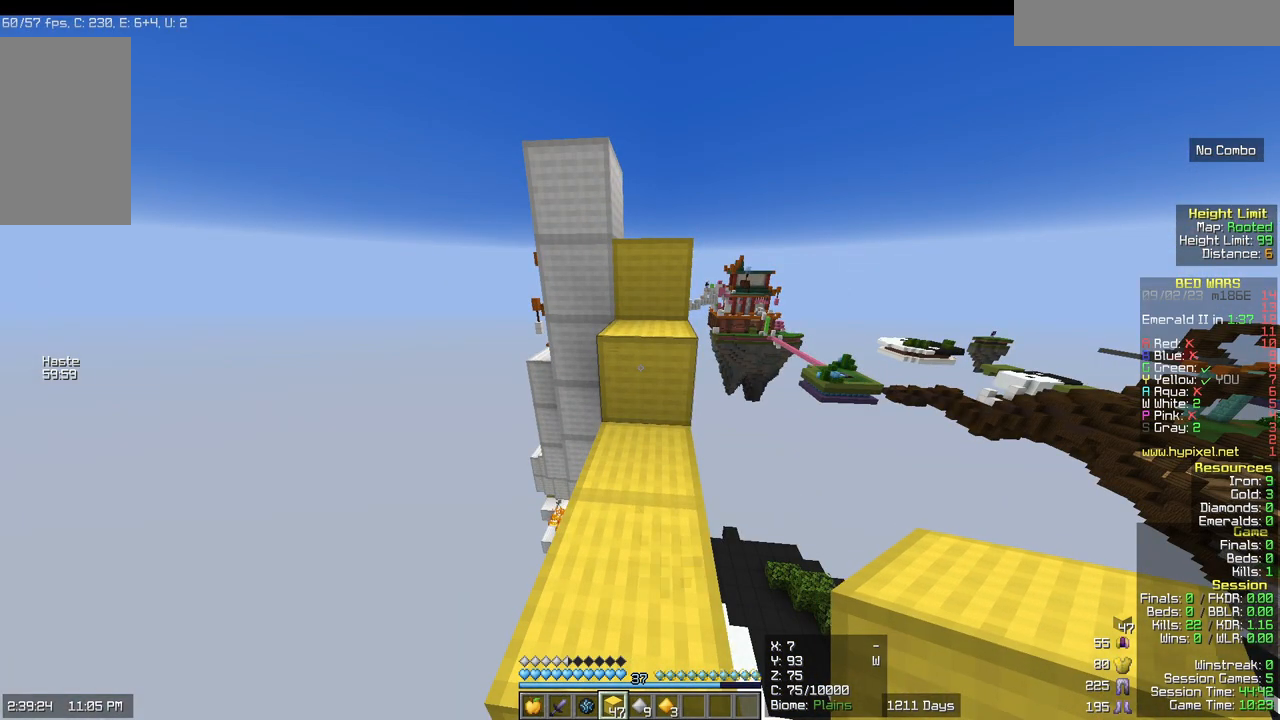
{"keys": [], "mouse": [], "events": []}
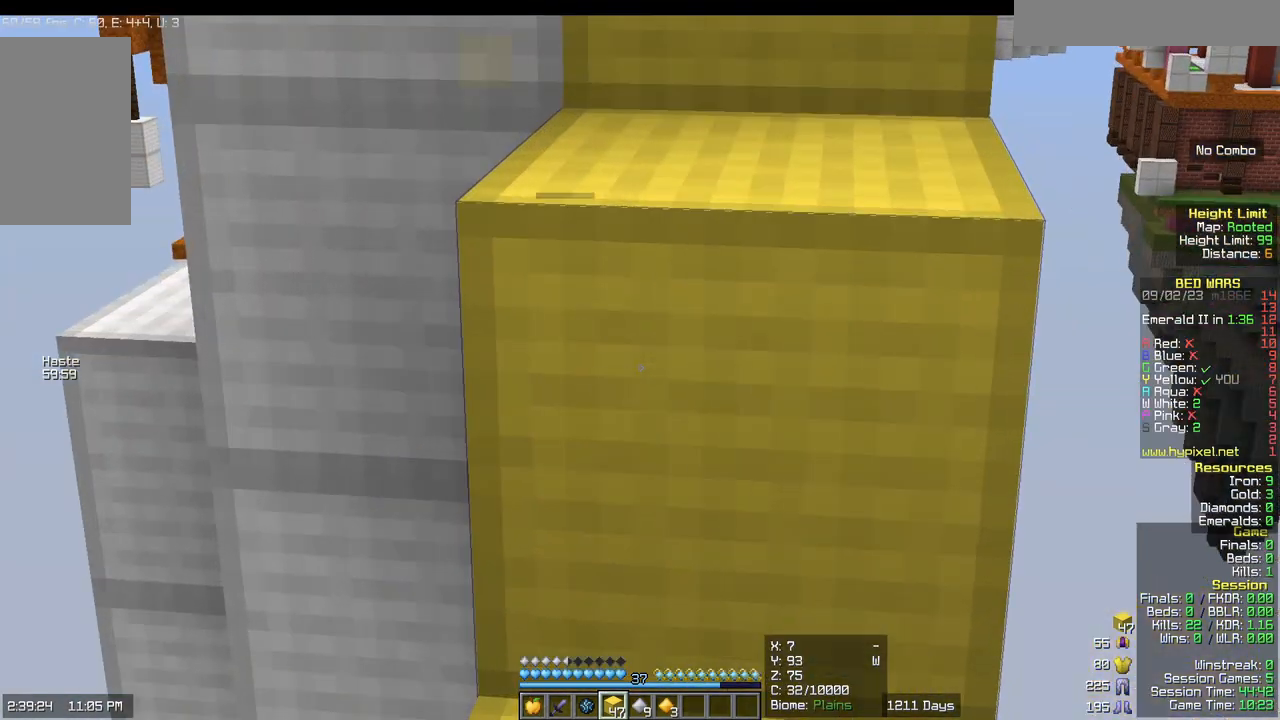
{"keys": [], "mouse": [], "events": []}
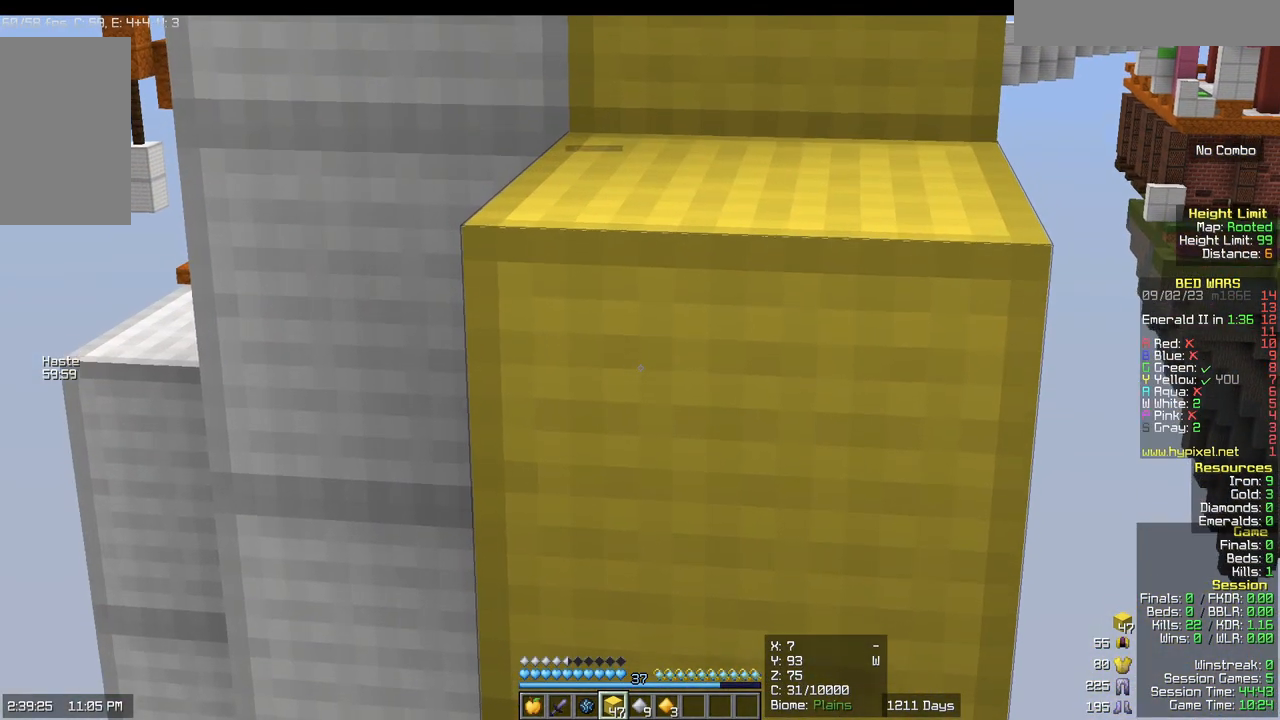
{"keys": [], "mouse": [], "events": []}
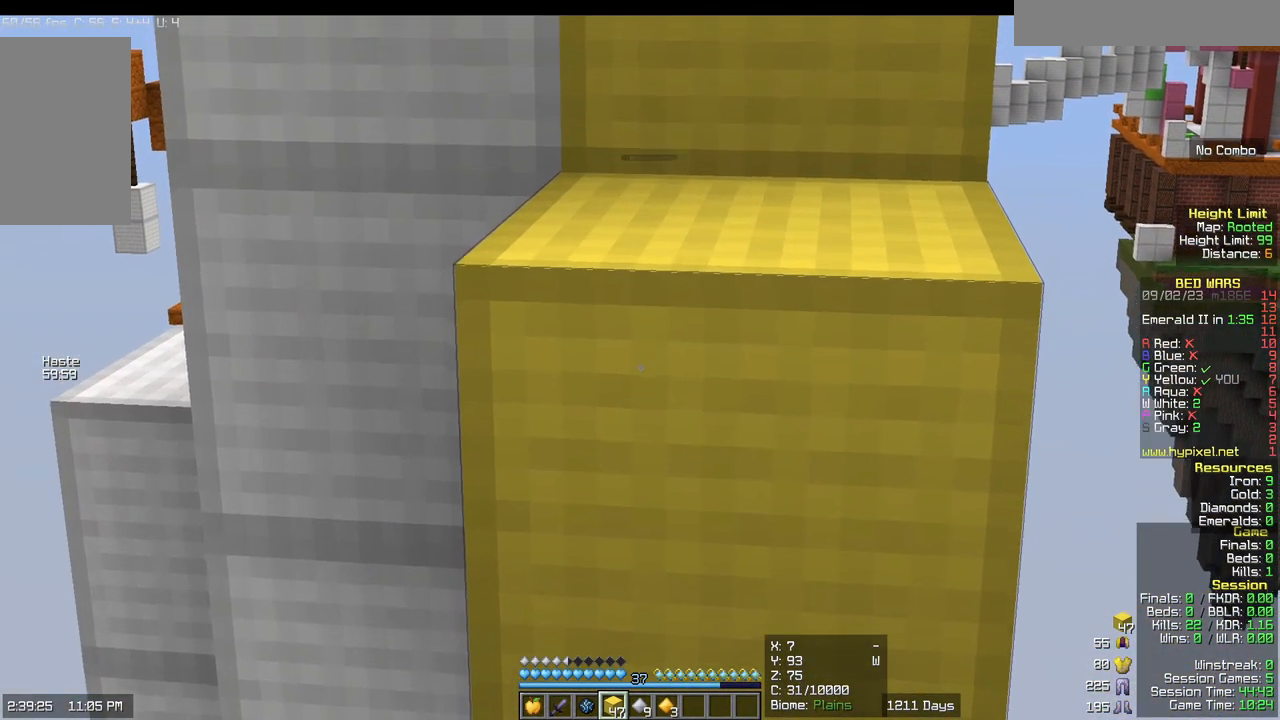
{"keys": ["w"], "mouse": [], "events": [[367, "w", "down"]]}
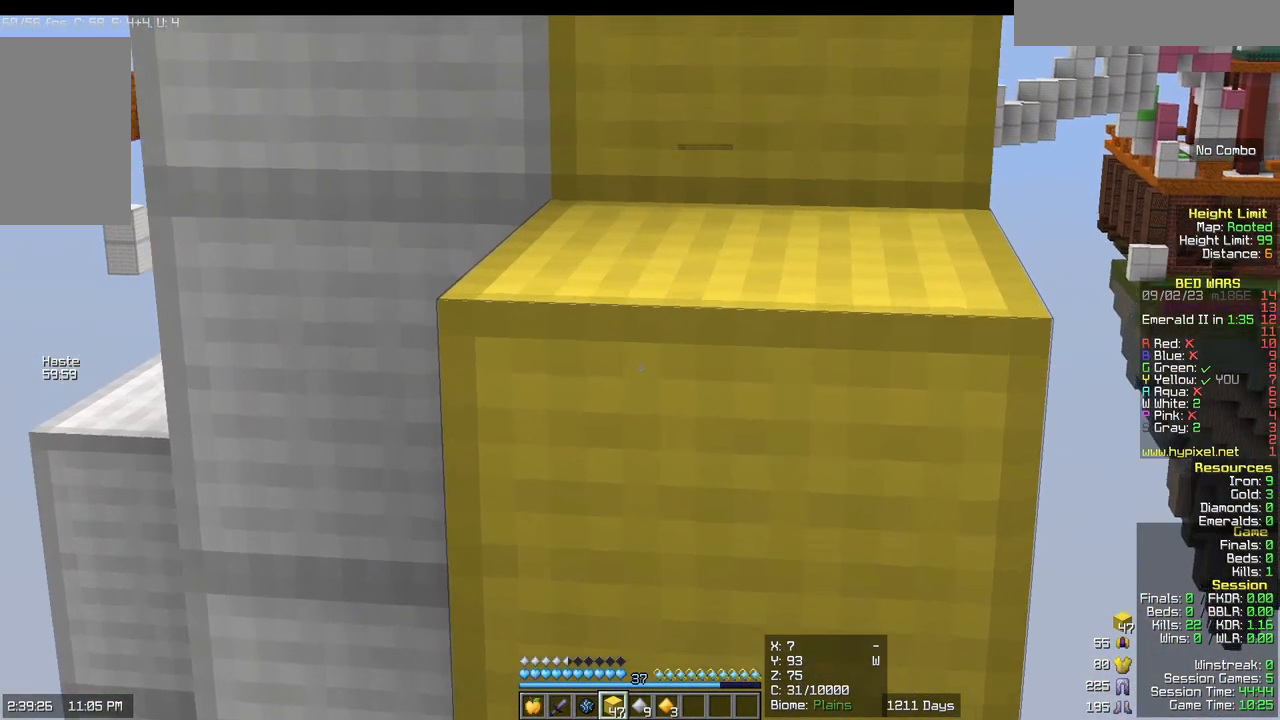
{"keys": ["w"], "mouse": [], "events": []}
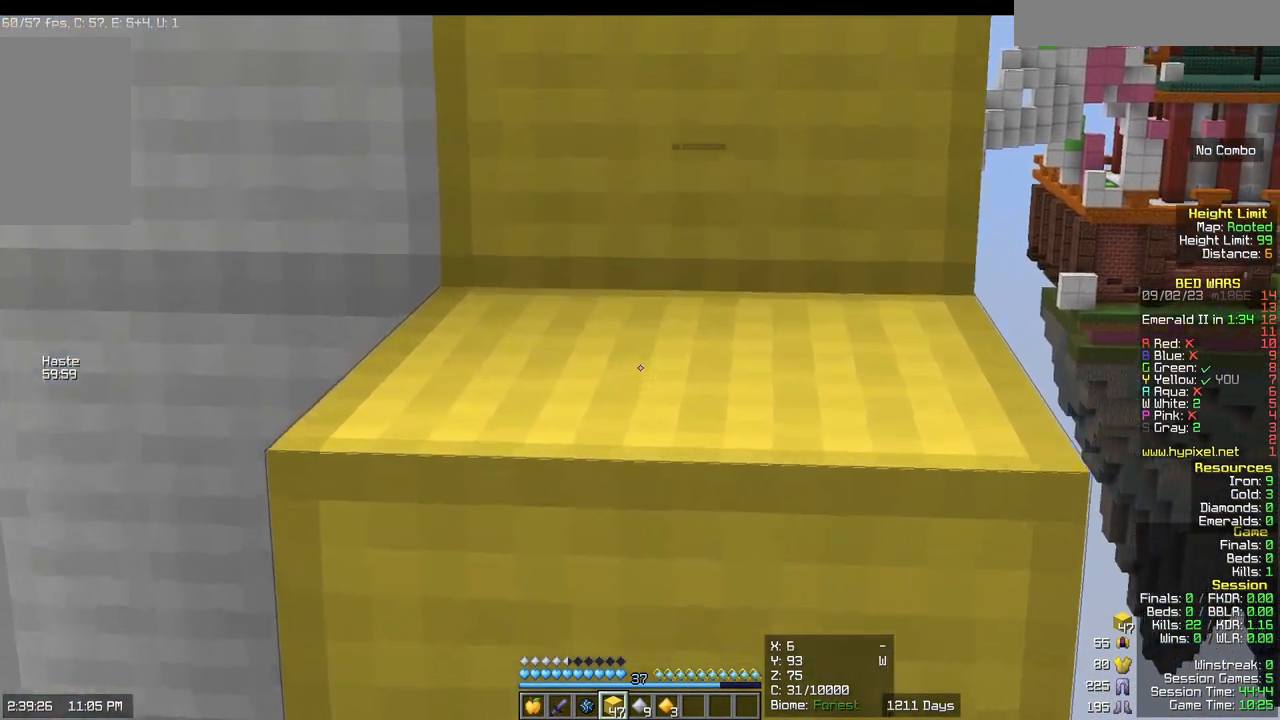
{"keys": ["w"], "mouse": [], "events": []}
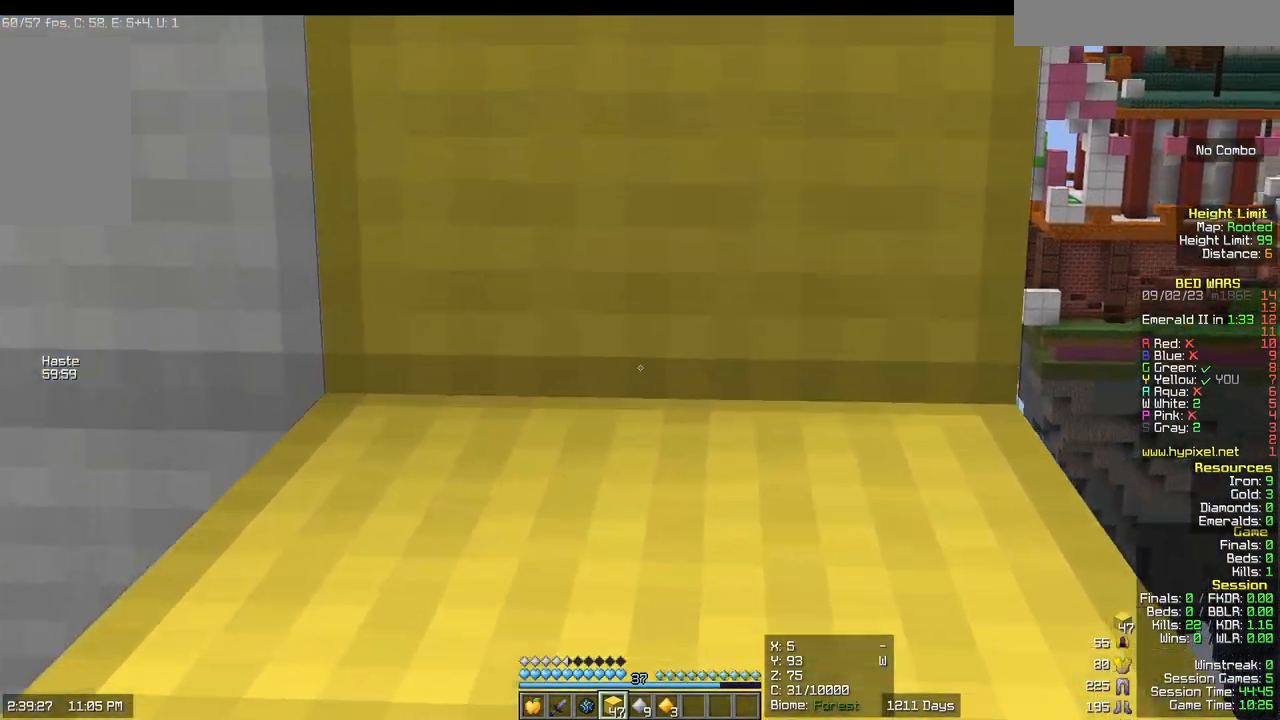
{"keys": ["w"], "mouse": [], "events": []}
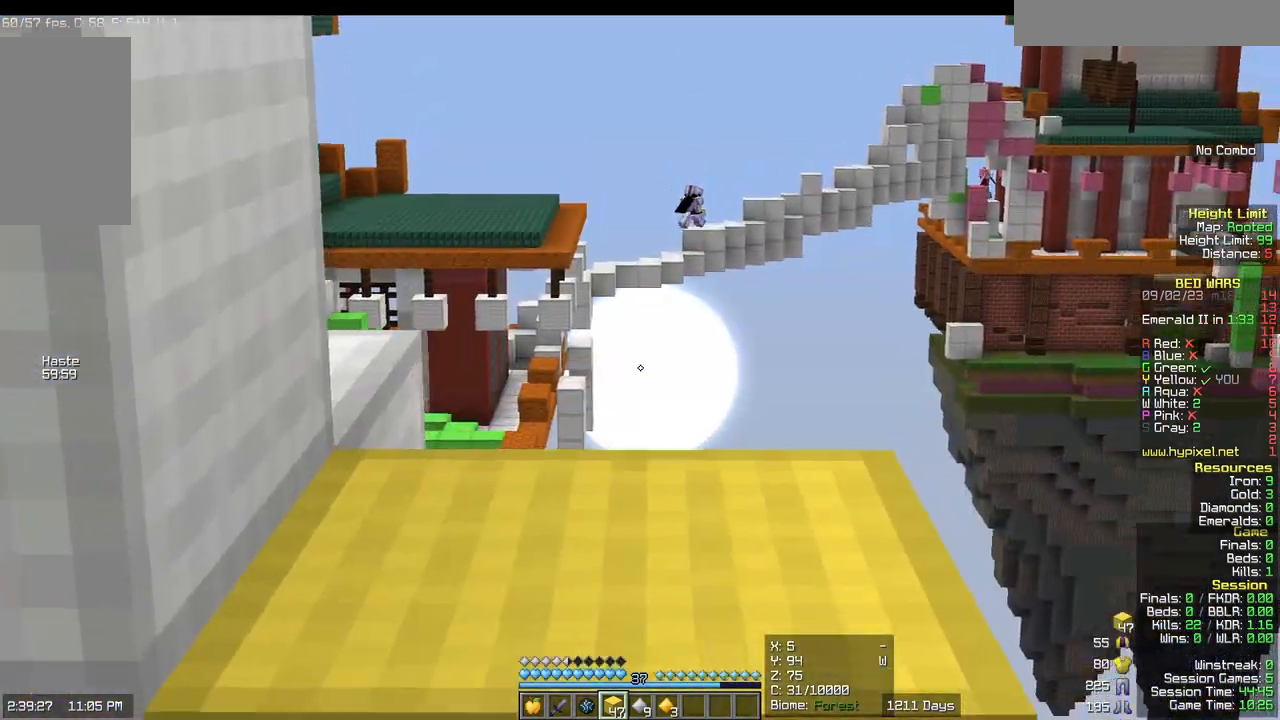
{"keys": [], "mouse": [], "events": [[383, "w", "up"]]}
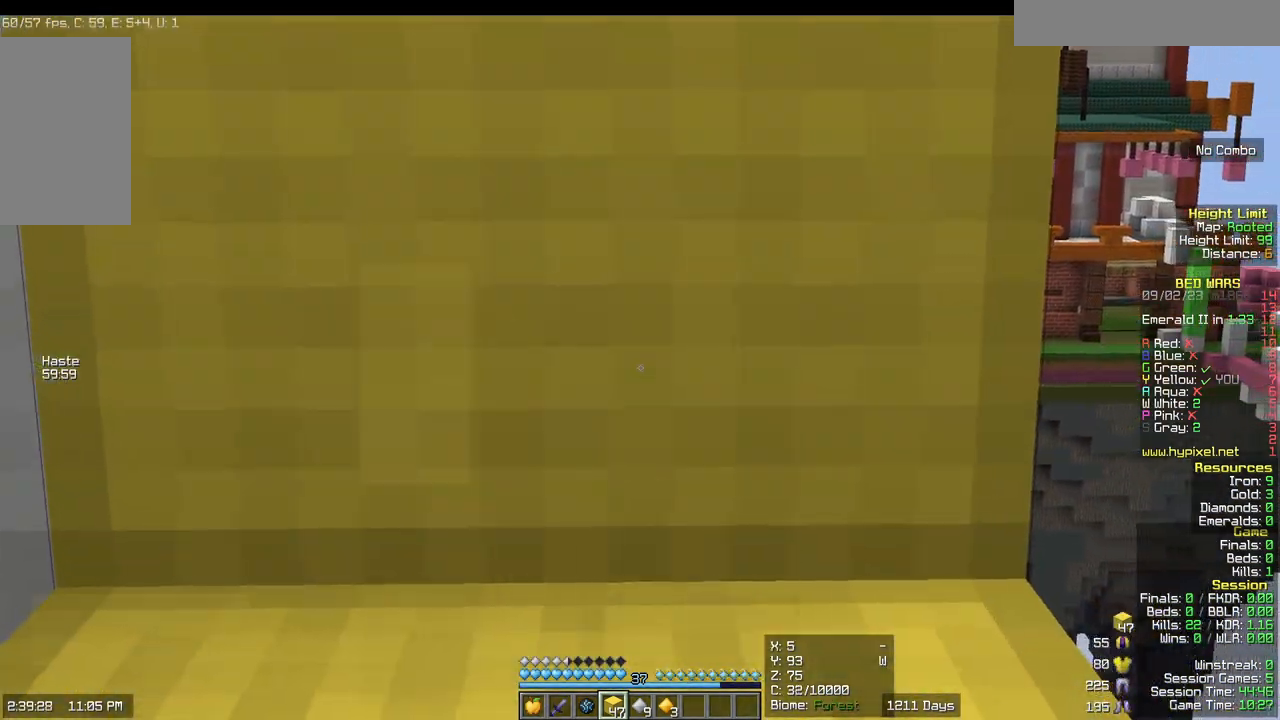
{"keys": ["w"], "mouse": [], "events": [[83, "w", "down"]]}
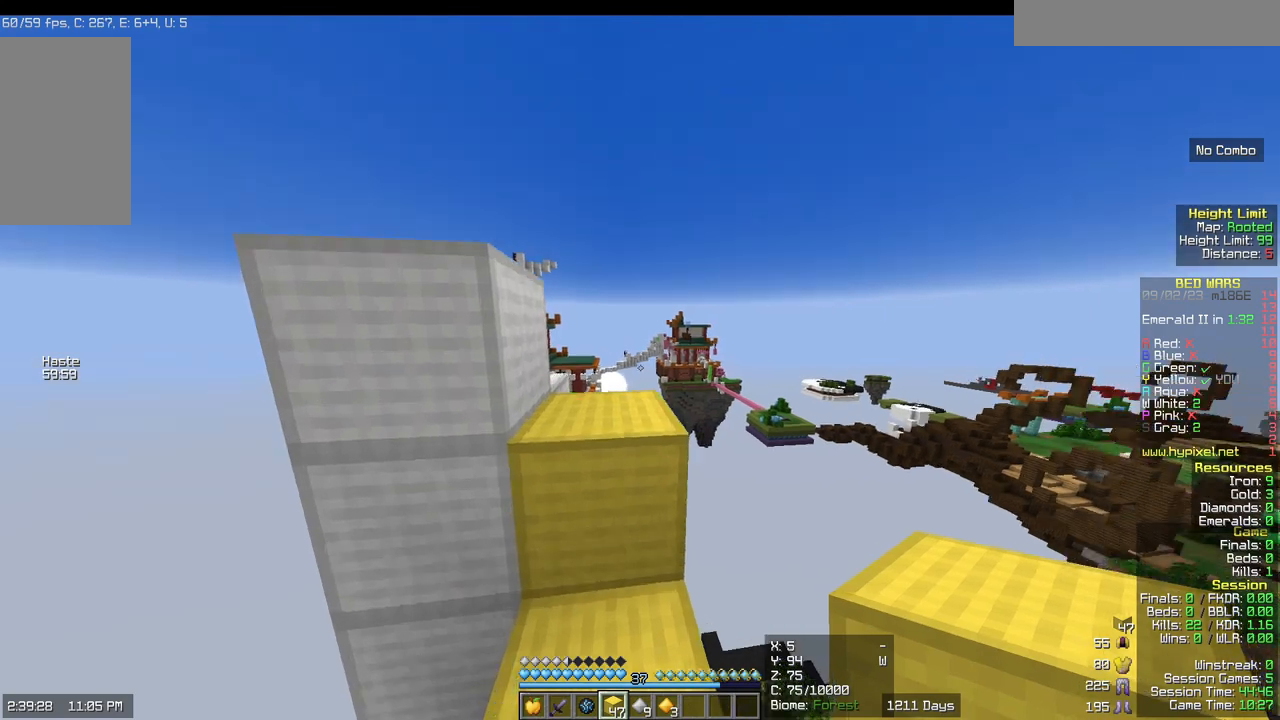
{"keys": ["w"], "mouse": [], "events": []}
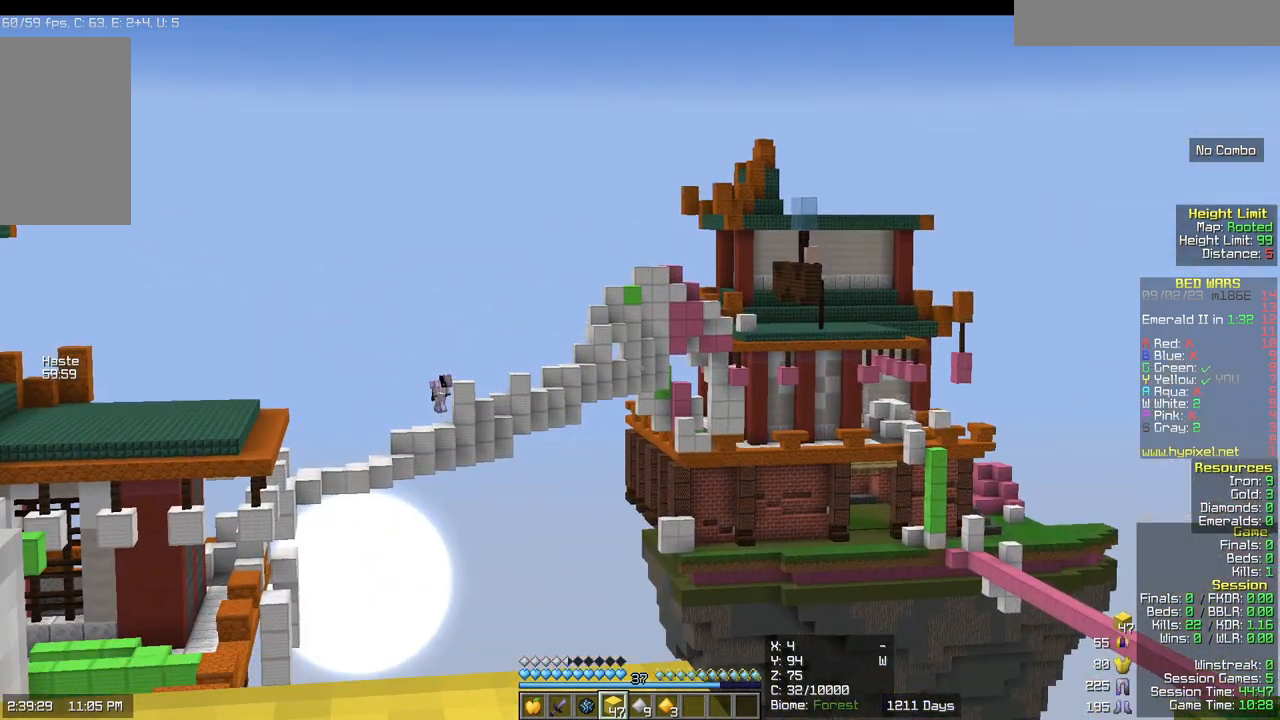
{"keys": ["w"], "mouse": [], "events": []}
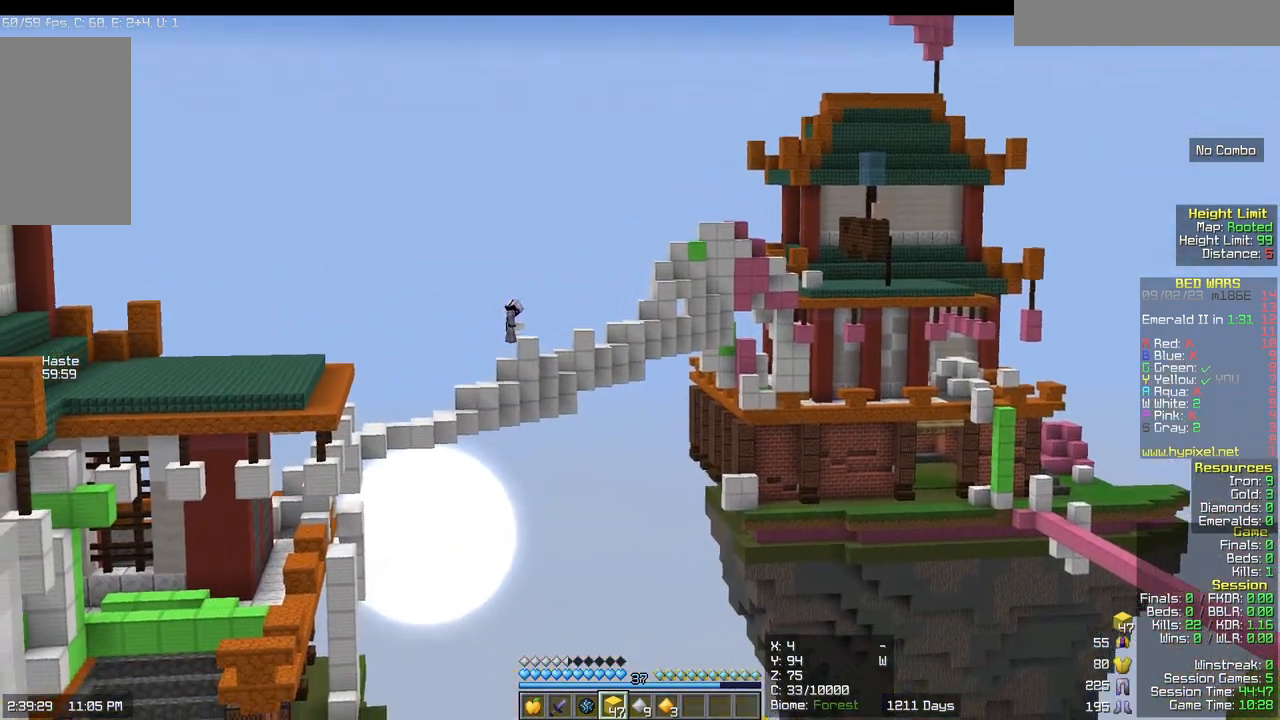
{"keys": ["a", "w"], "mouse": [], "events": [[500, "a", "down"]]}
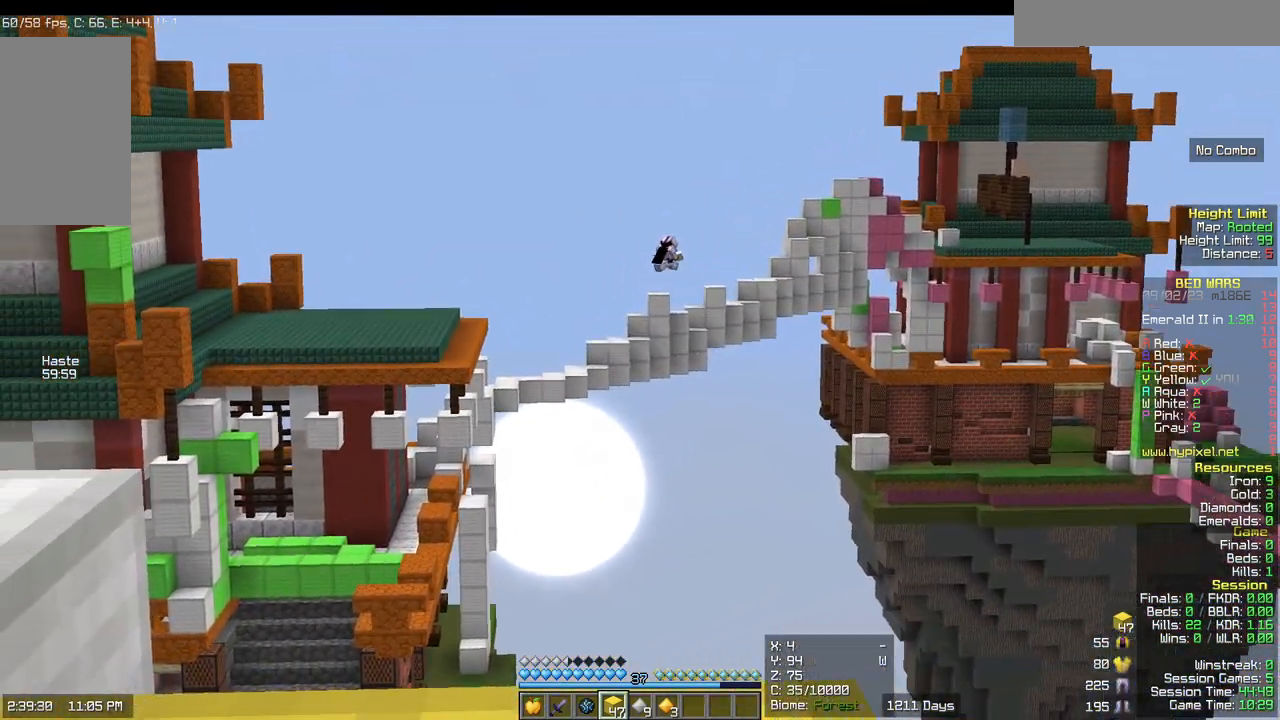
{"keys": ["w"], "mouse": [], "events": [[200, "a", "up"]]}
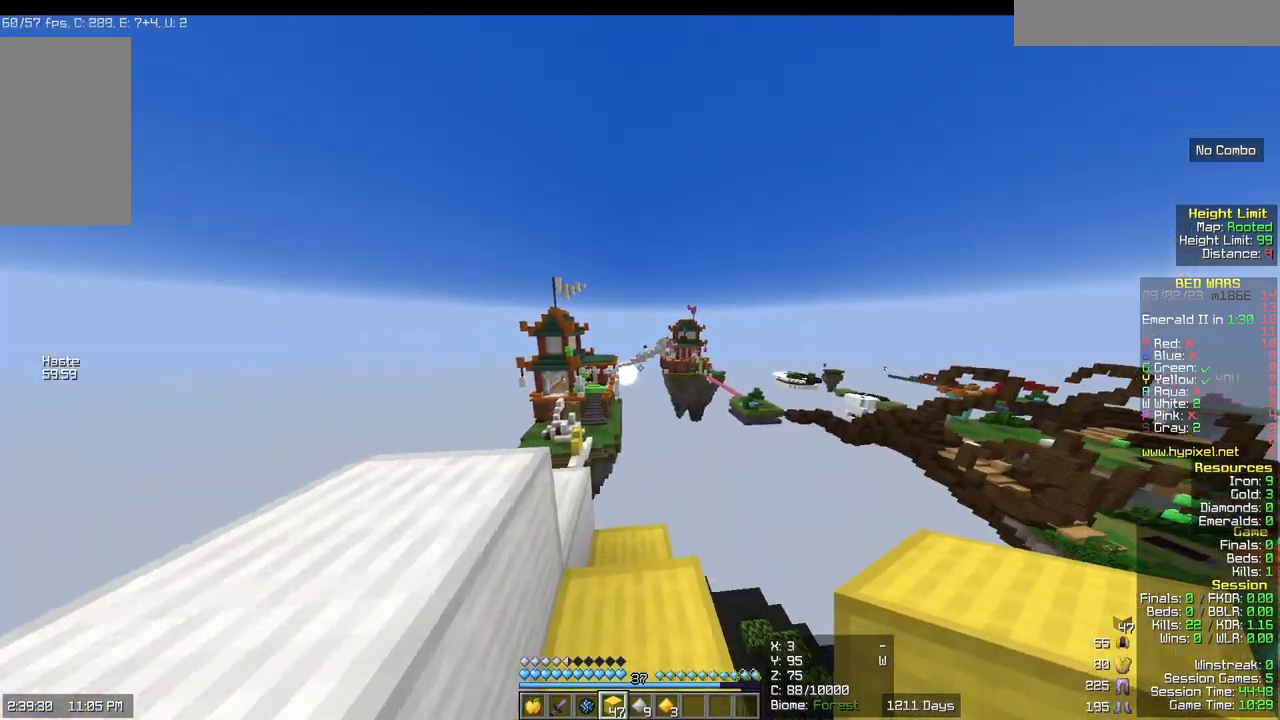
{"keys": ["a"], "mouse": [], "events": [[267, "a", "down"], [450, "w", "up"]]}
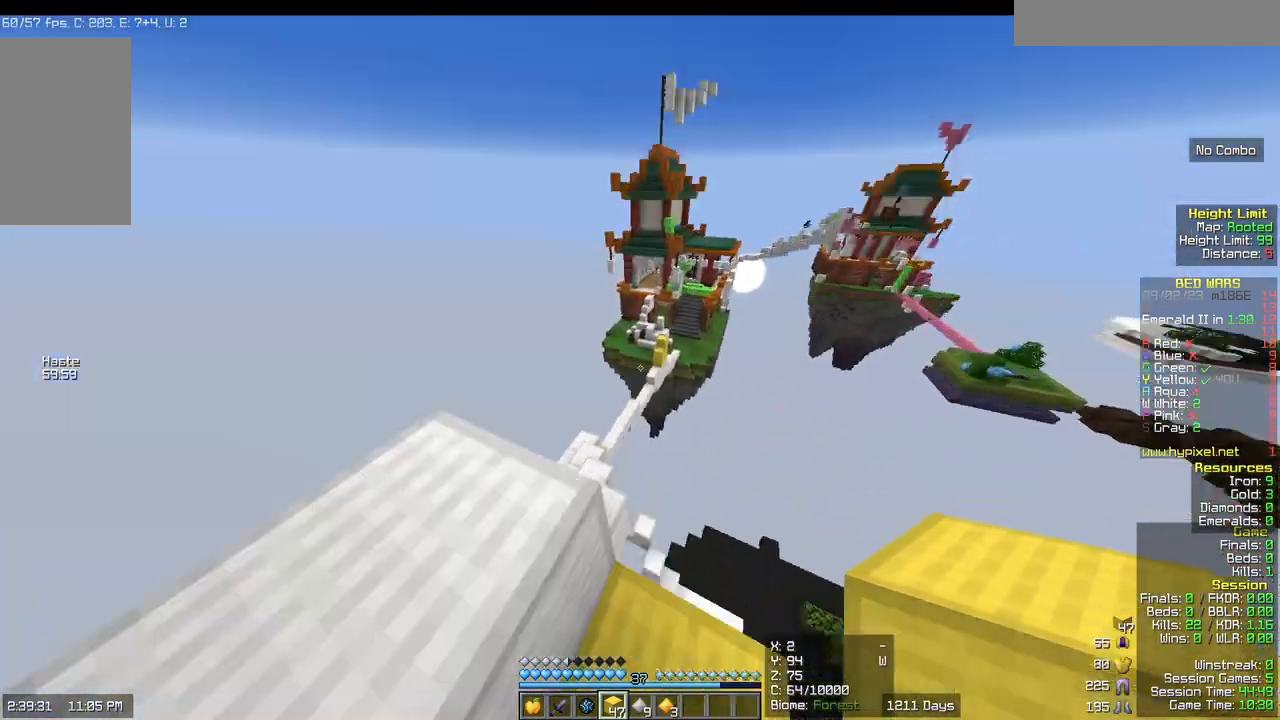
{"keys": ["a"], "mouse": [], "events": []}
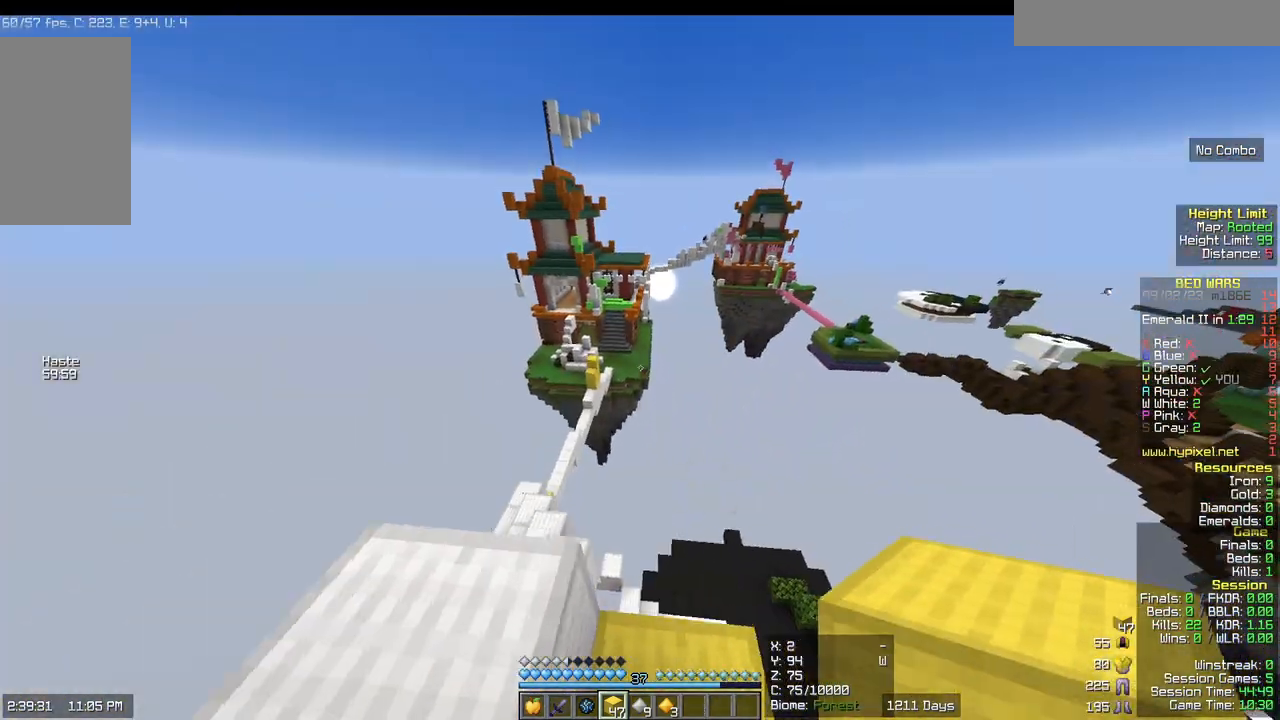
{"keys": ["a"], "mouse": [], "events": []}
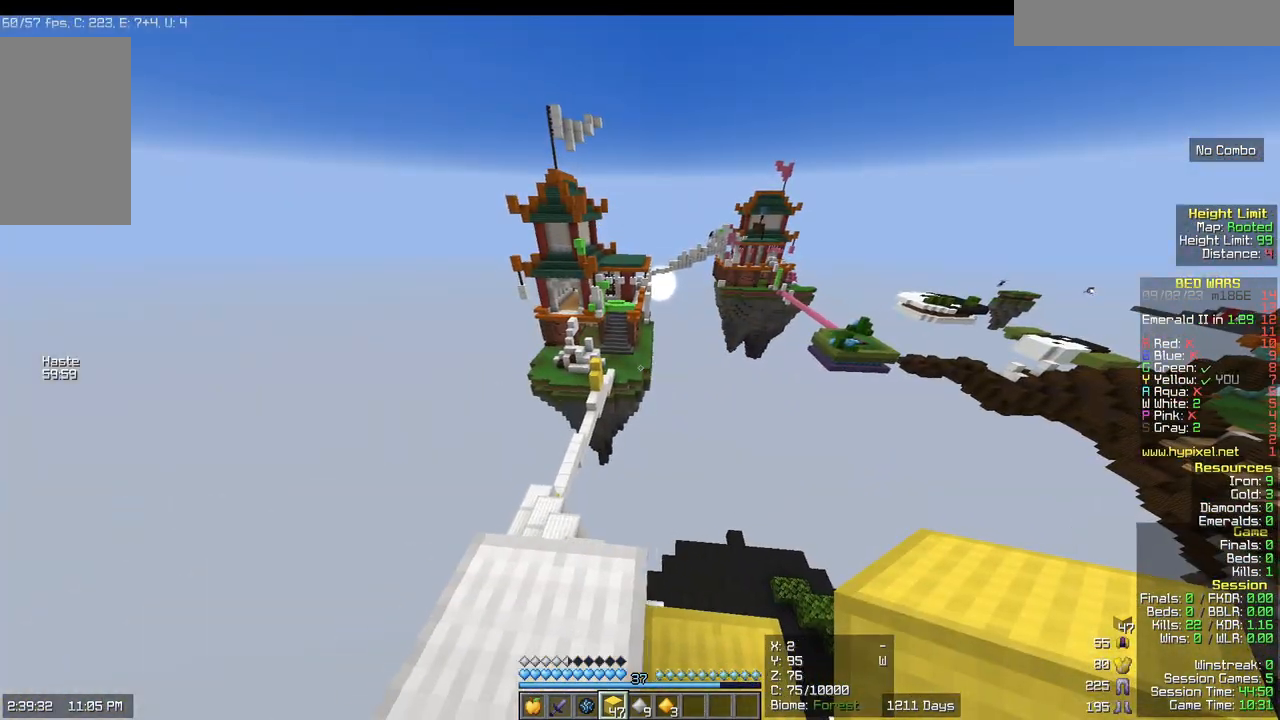
{"keys": ["w"], "mouse": [], "events": [[267, "w", "down"], [467, "a", "up"]]}
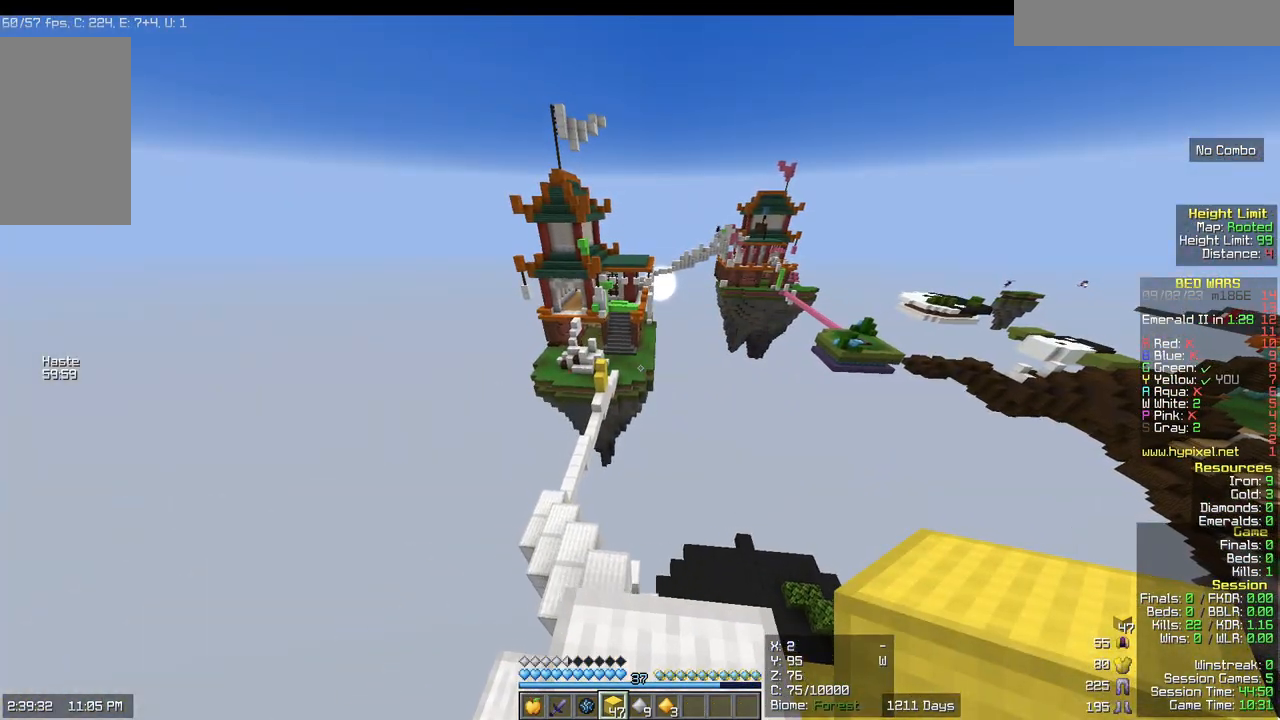
{"keys": ["d", "w"], "mouse": [], "events": [[333, "d", "down"]]}
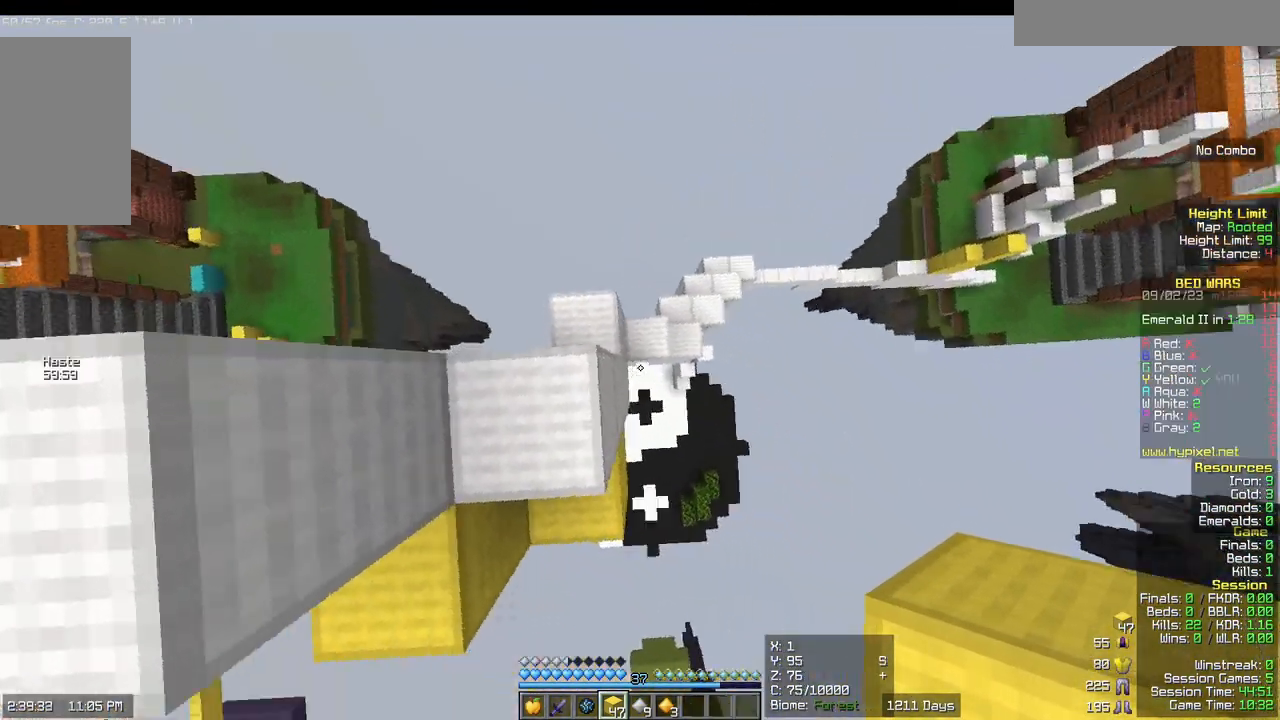
{"keys": ["a", "w"], "mouse": [], "events": [[217, "d", "up"], [417, "a", "down"]]}
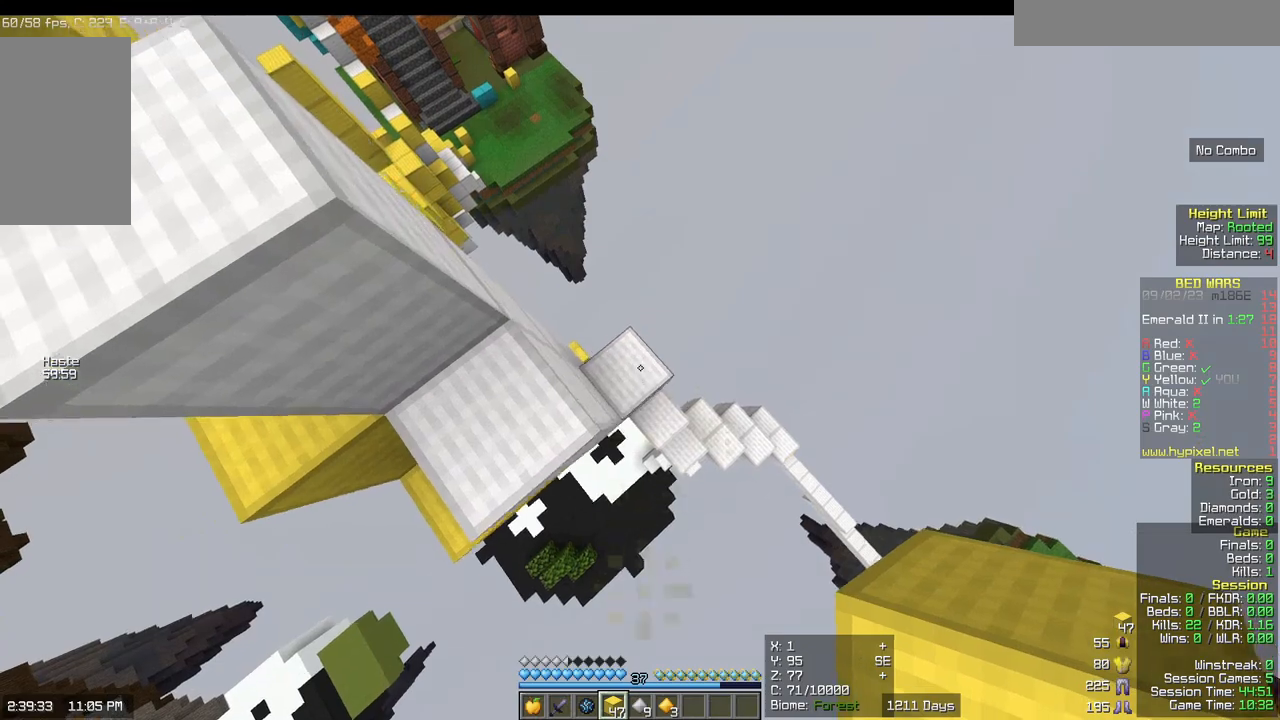
{"keys": ["d", "w"], "mouse": [], "events": [[167, "a", "up"], [233, "w", "up"], [300, "d", "down"], [433, "w", "down"]]}
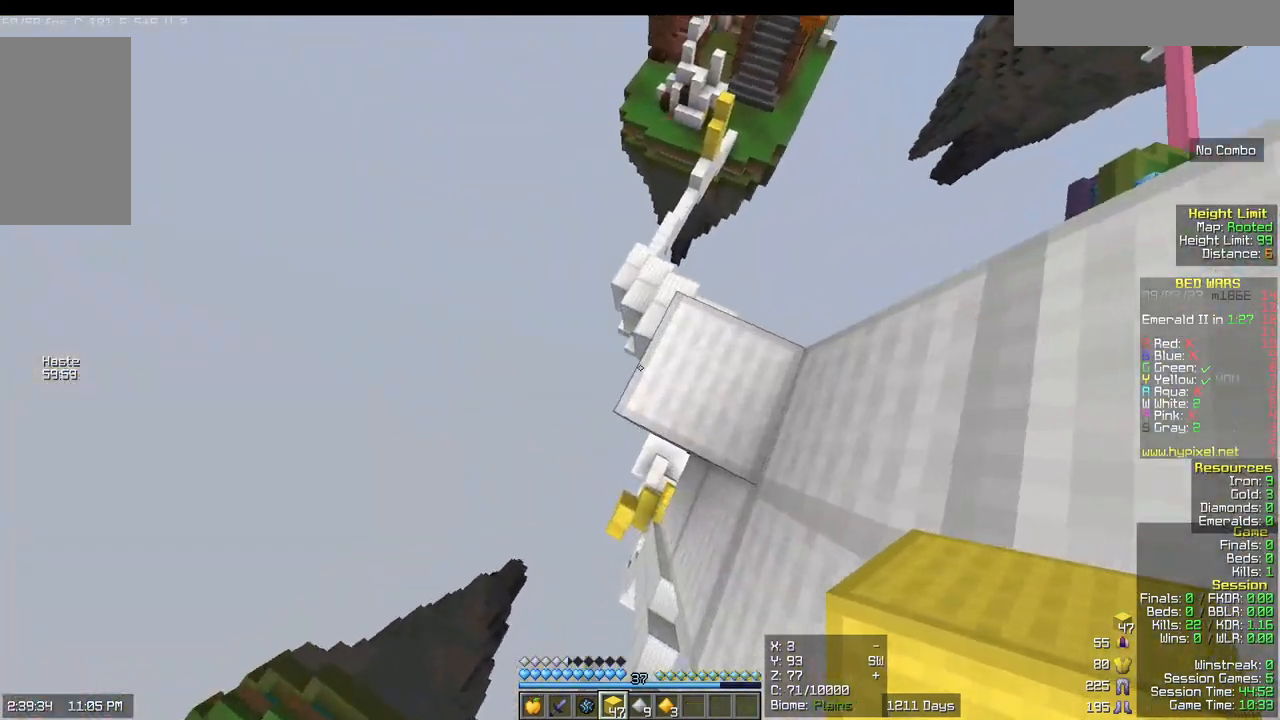
{"keys": ["d", "w"], "mouse": [], "events": [[267, "d", "up"], [467, "d", "down"]]}
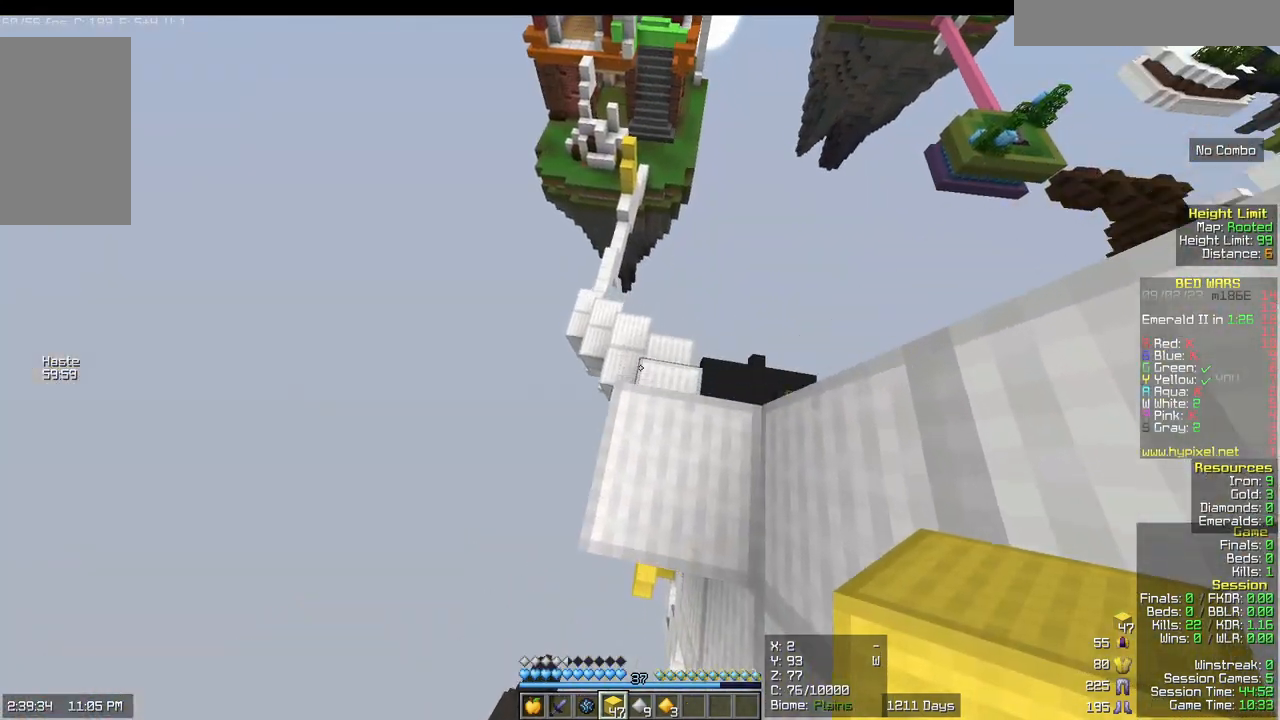
{"keys": [], "mouse": [], "events": [[167, "d", "up"], [300, "w", "up"]]}
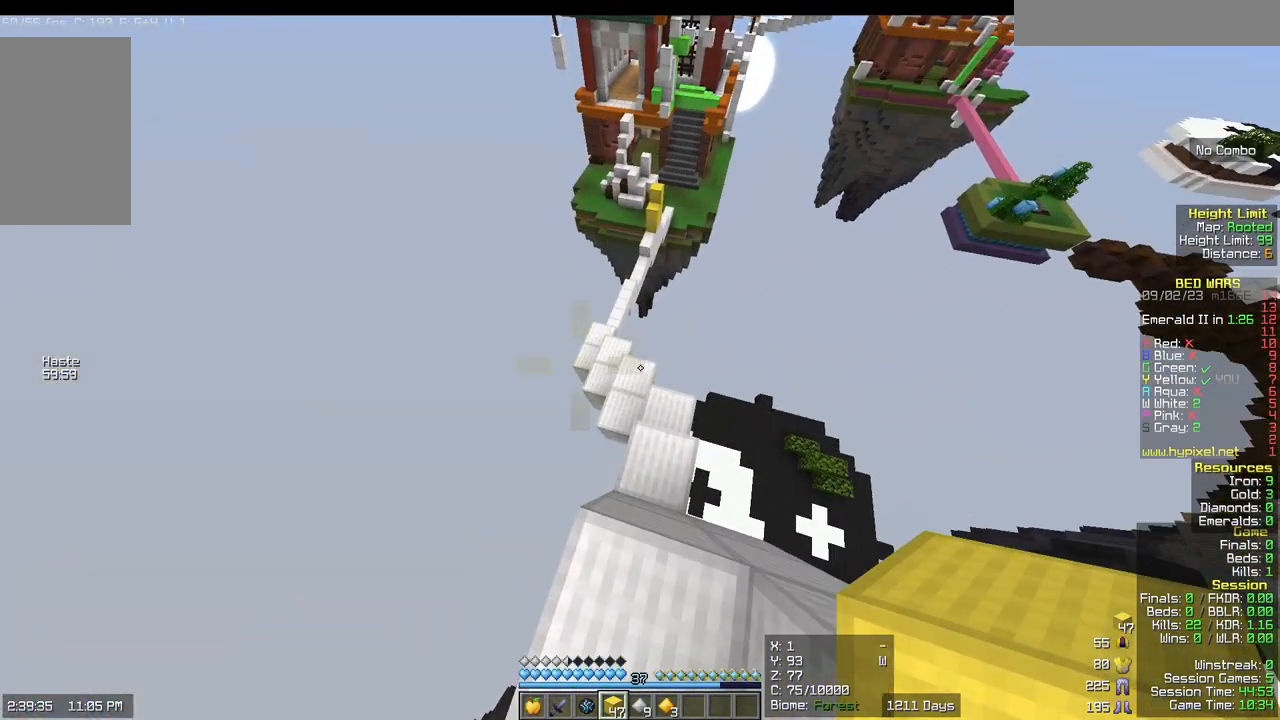
{"keys": [], "mouse": [], "events": [[50, "w", "down"], [300, "d", "down"], [300, "w", "up"], [483, "d", "up"]]}
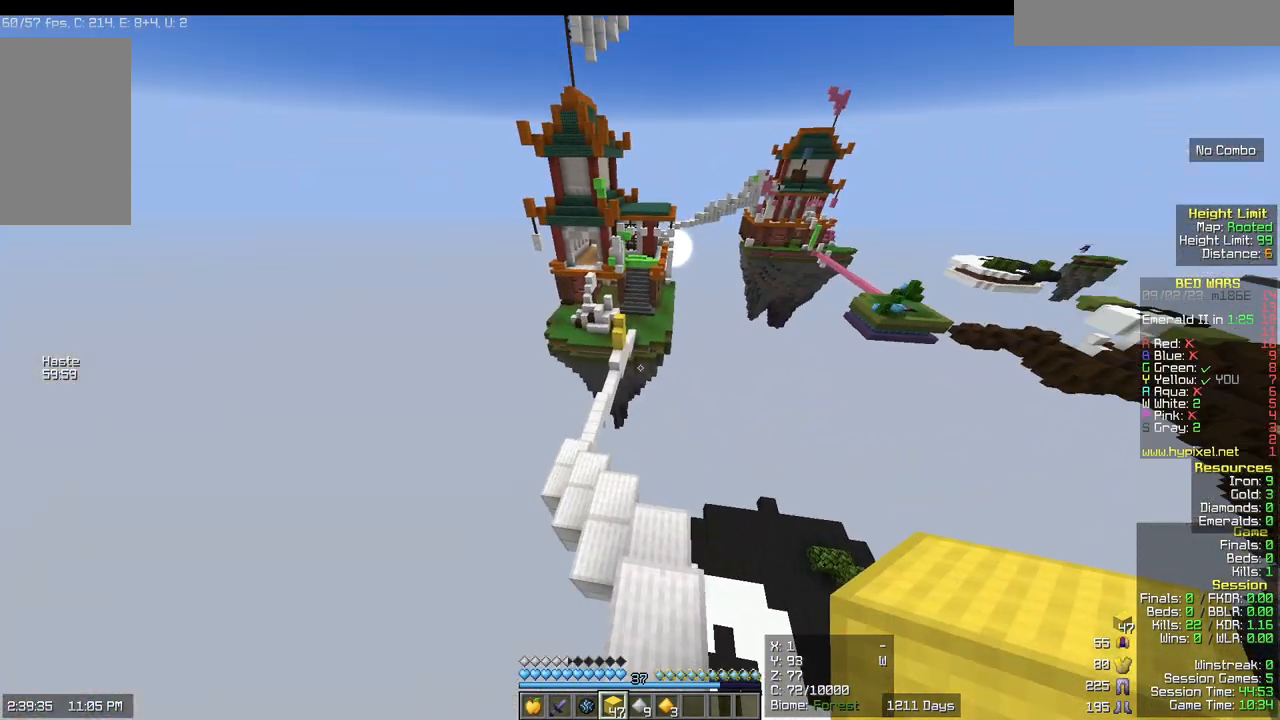
{"keys": ["w"], "mouse": [], "events": [[50, "w", "down"], [250, "d", "down"], [383, "d", "up"]]}
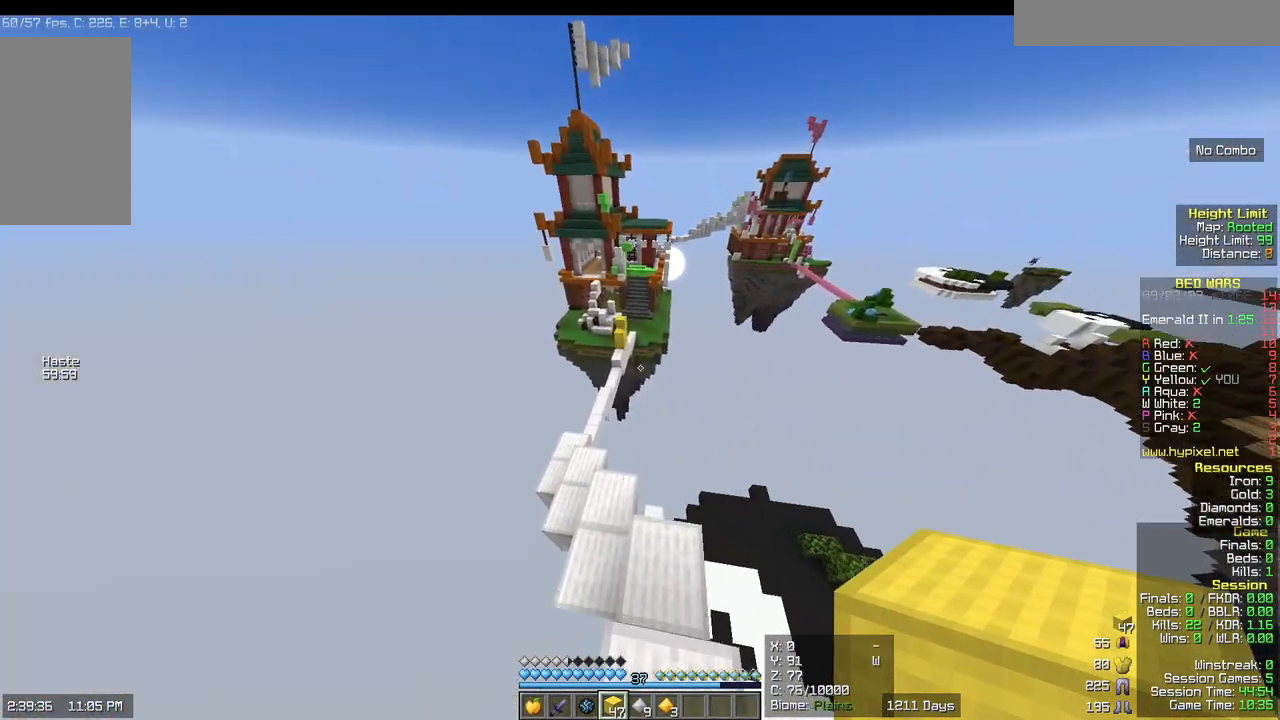
{"keys": [], "mouse": [], "events": [[117, "w", "up"]]}
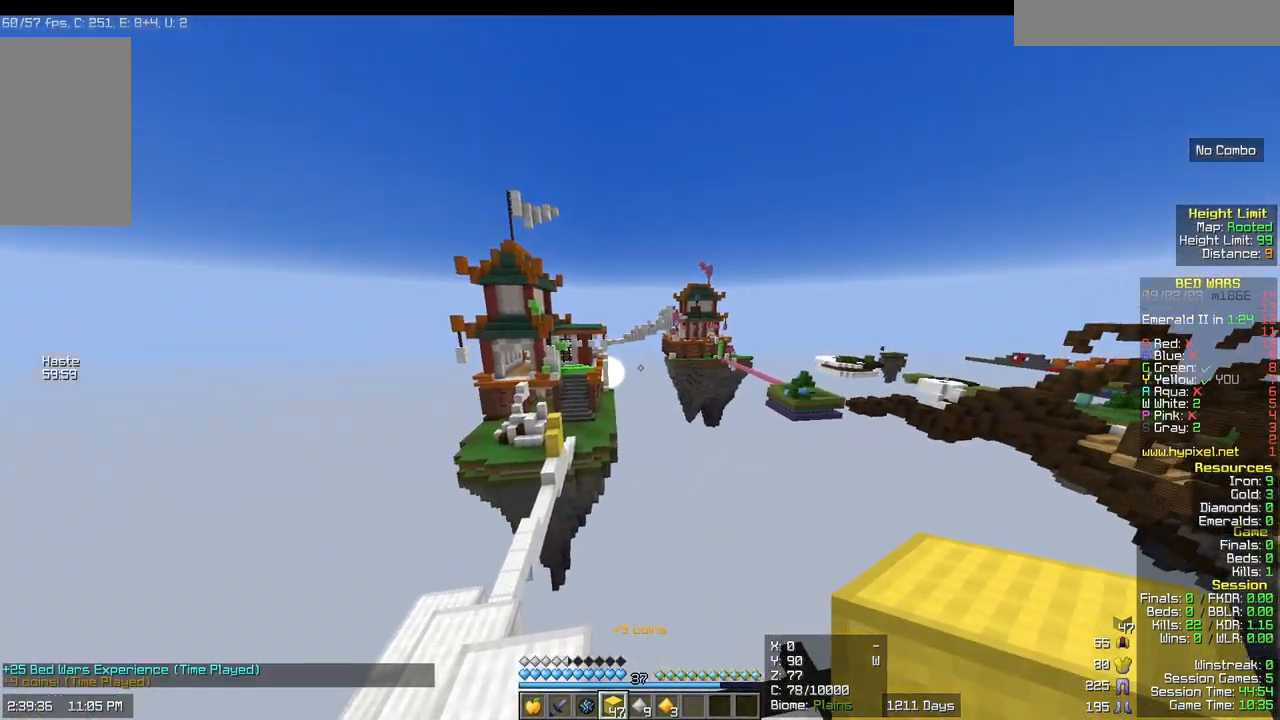
{"keys": [], "mouse": [], "events": []}
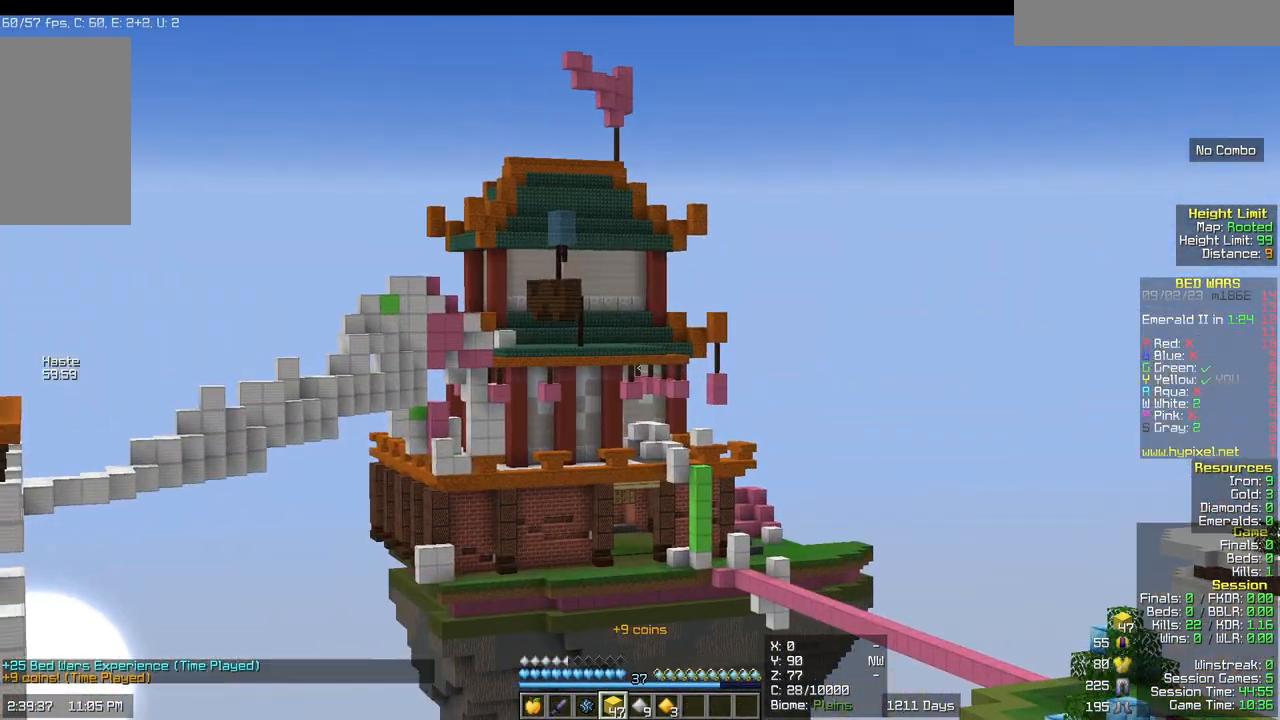
{"keys": [], "mouse": [], "events": []}
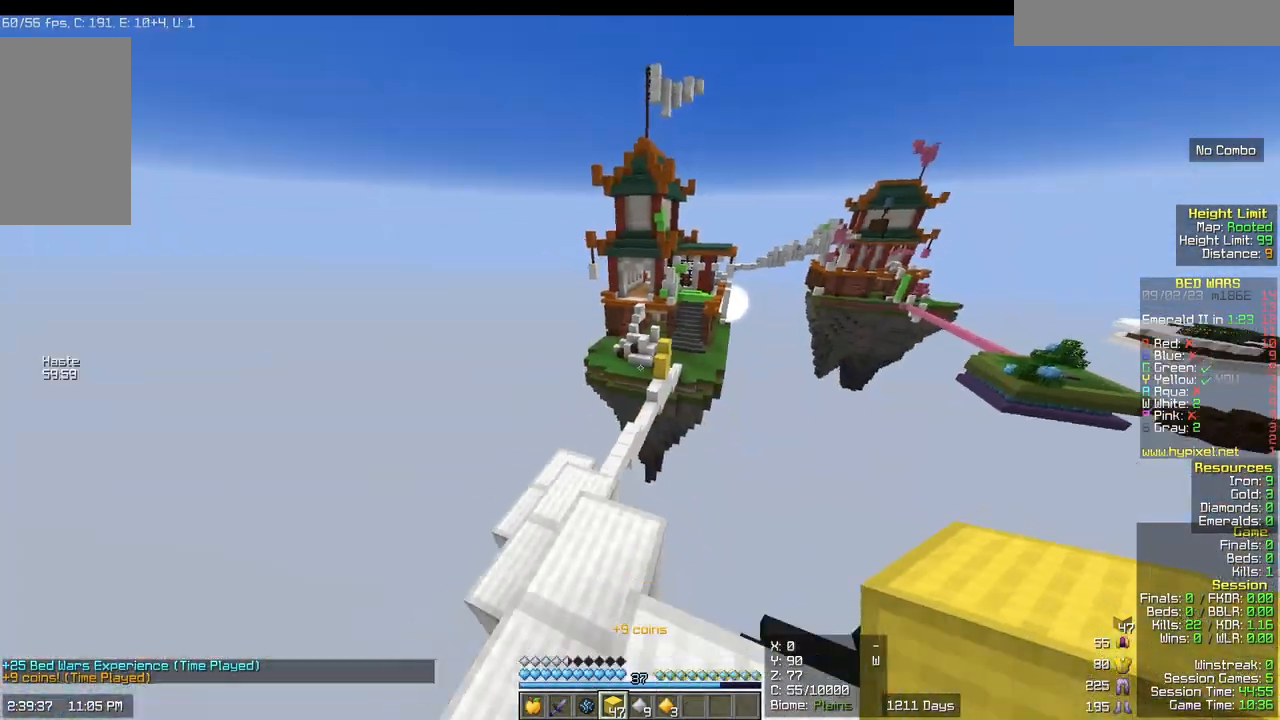
{"keys": [], "mouse": [], "events": []}
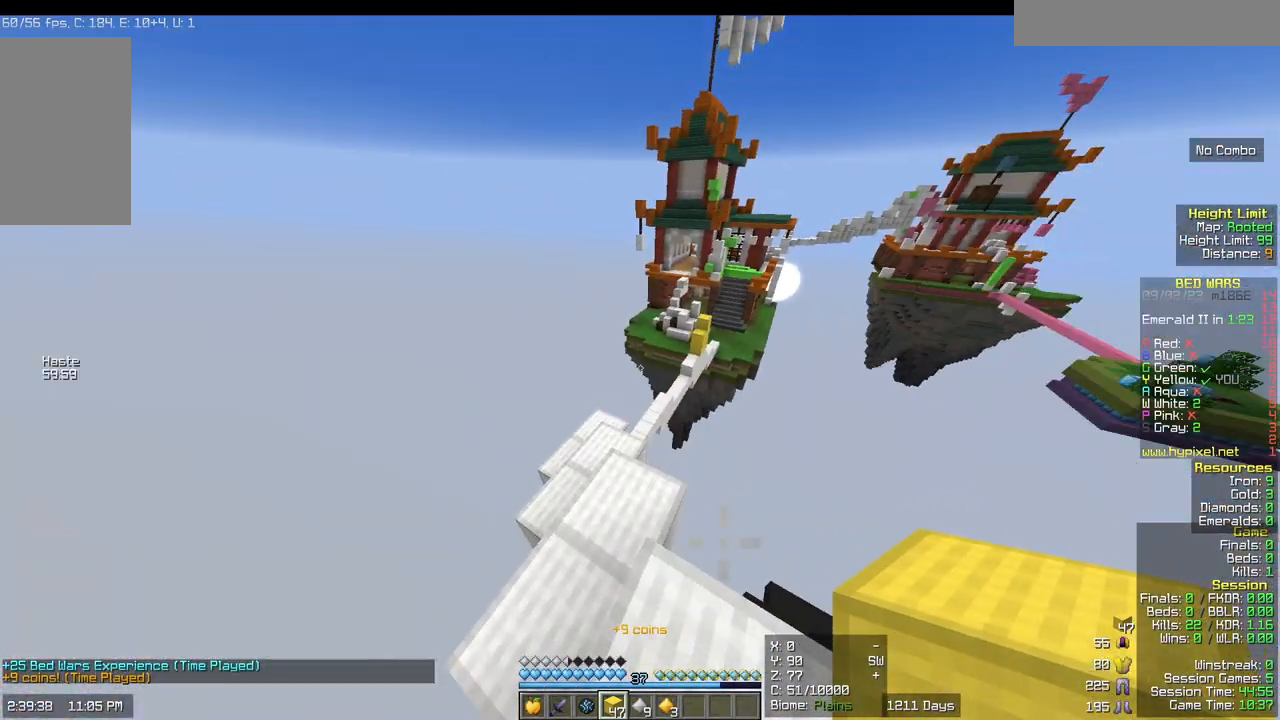
{"keys": [], "mouse": [], "events": []}